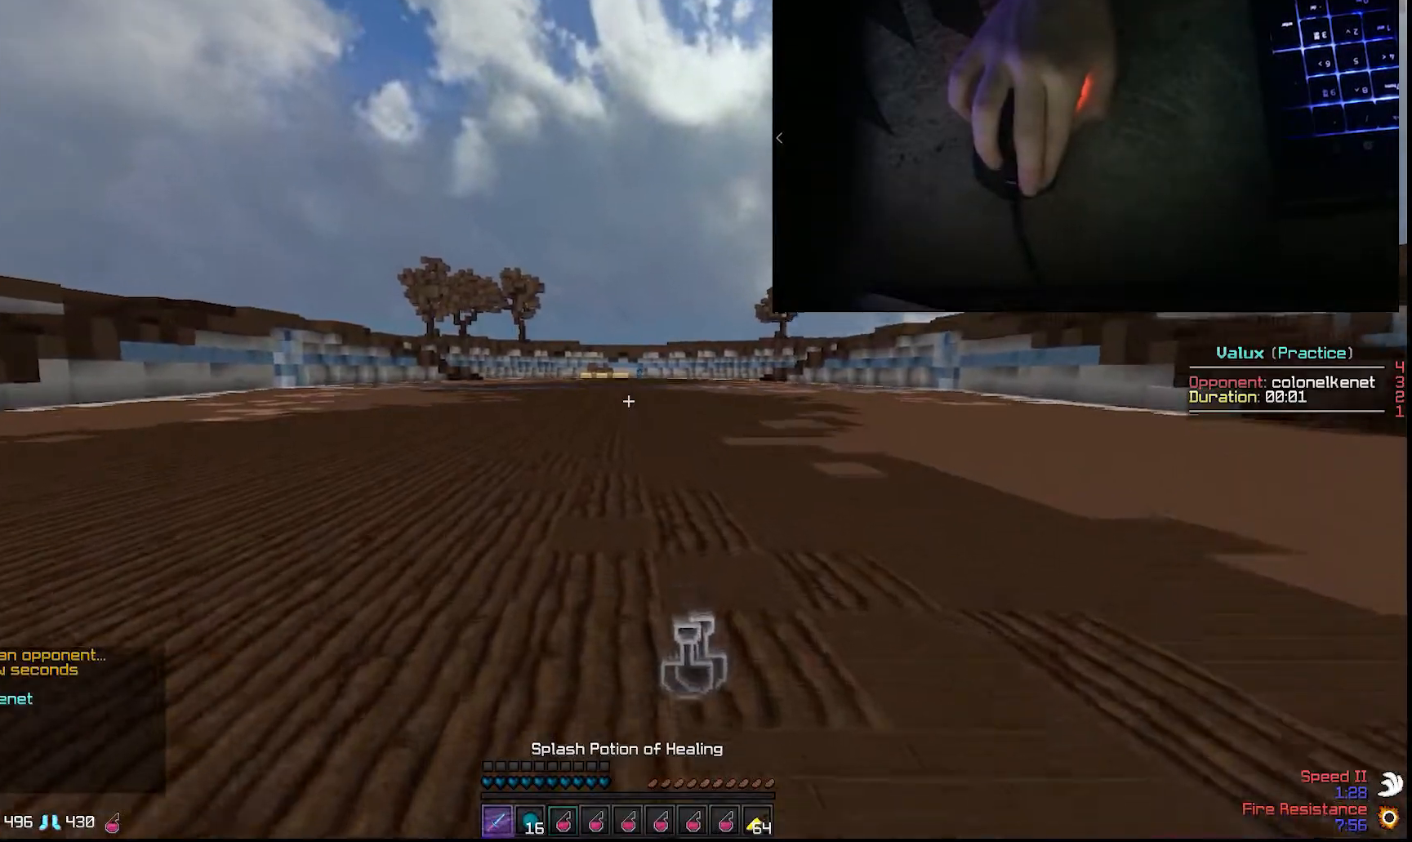
Gameplay with keyboard and mouse; each line is a JSON object with the keys and mouse buttons held at the frame after it. "events" lists presses ("down") and releases ("up") of "a", "d", "s", "space", "w", "mouse_left" and "mouse_right" between this image and that frame as [ms after this image, input, new state], when the widget could be followed in between. "mouse_left", "mouse_right" = the "left", "right" buttons of the "mouse" list. No other keys are recorded. Fast repeated clicks can show as one long hold. Mouse movement is not recorded.
{"keys": ["w"], "mouse": ["left"], "events": [[350, "mouse_left", "down"], [400, "mouse_left", "up"], [500, "mouse_left", "down"]]}
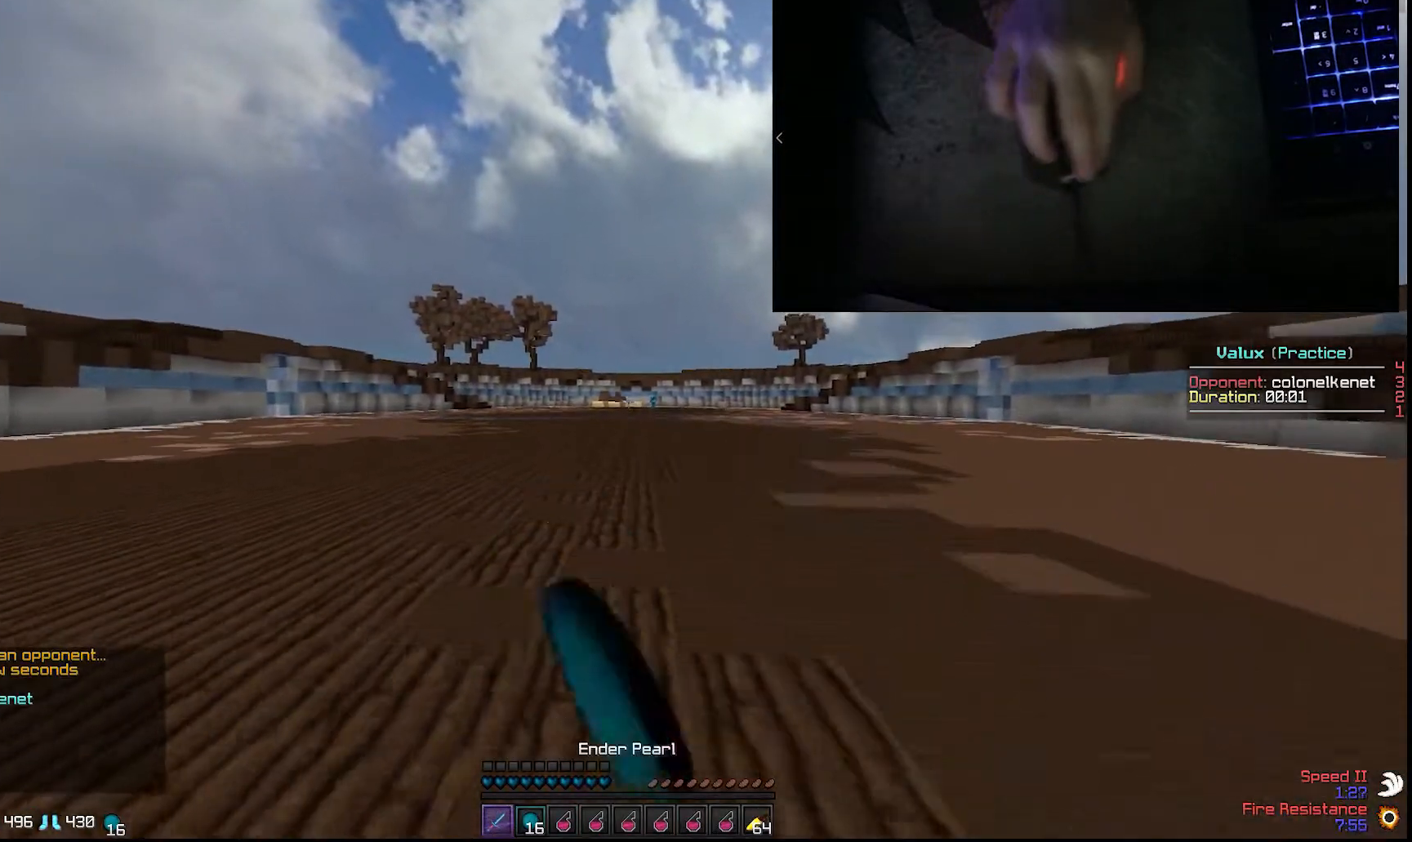
{"keys": ["w"], "mouse": [], "events": [[233, "mouse_left", "up"], [383, "mouse_left", "down"], [417, "mouse_left", "up"]]}
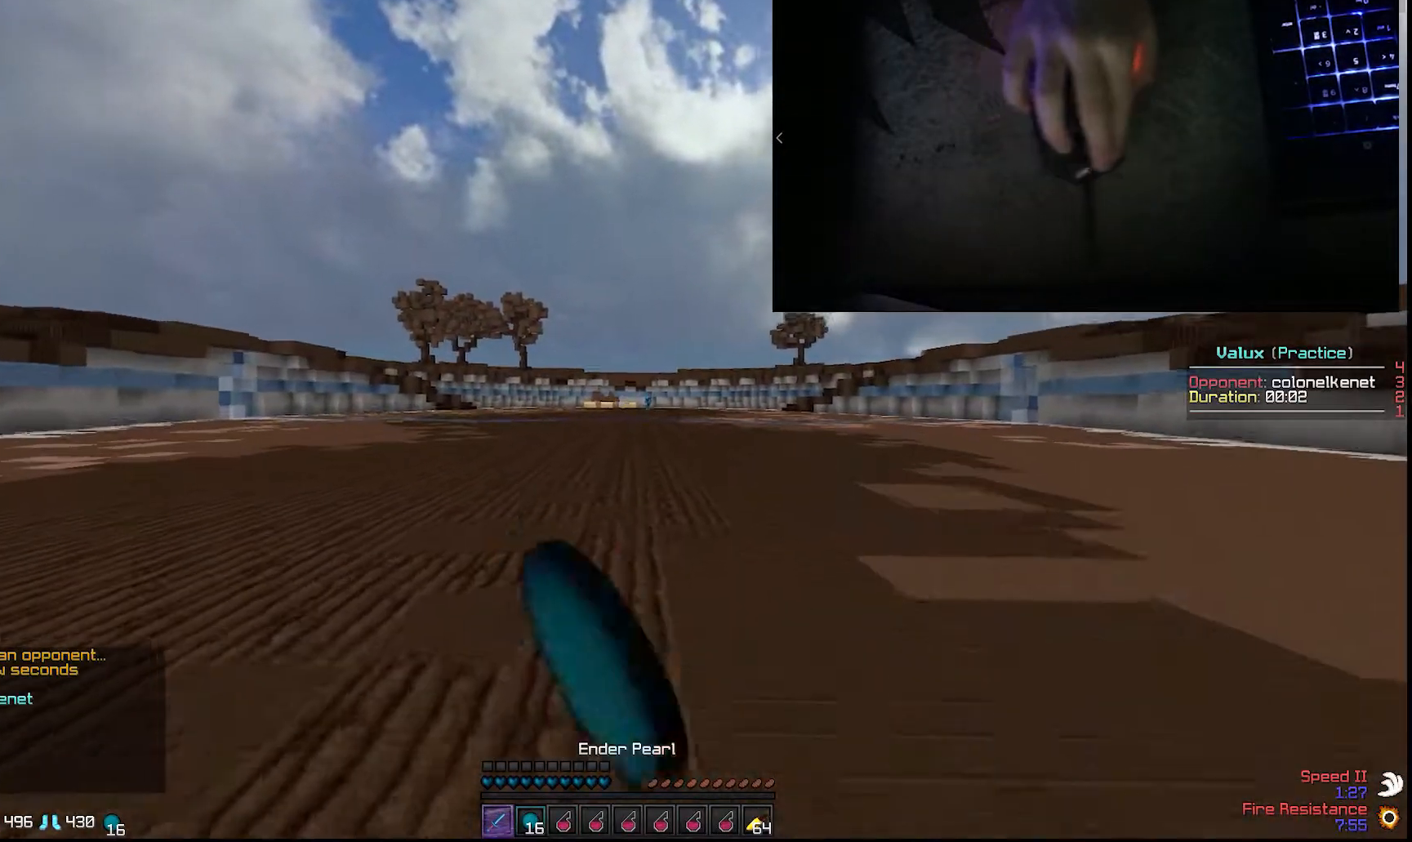
{"keys": ["w"], "mouse": ["left"], "events": [[350, "mouse_left", "down"], [400, "mouse_left", "up"], [483, "mouse_left", "down"]]}
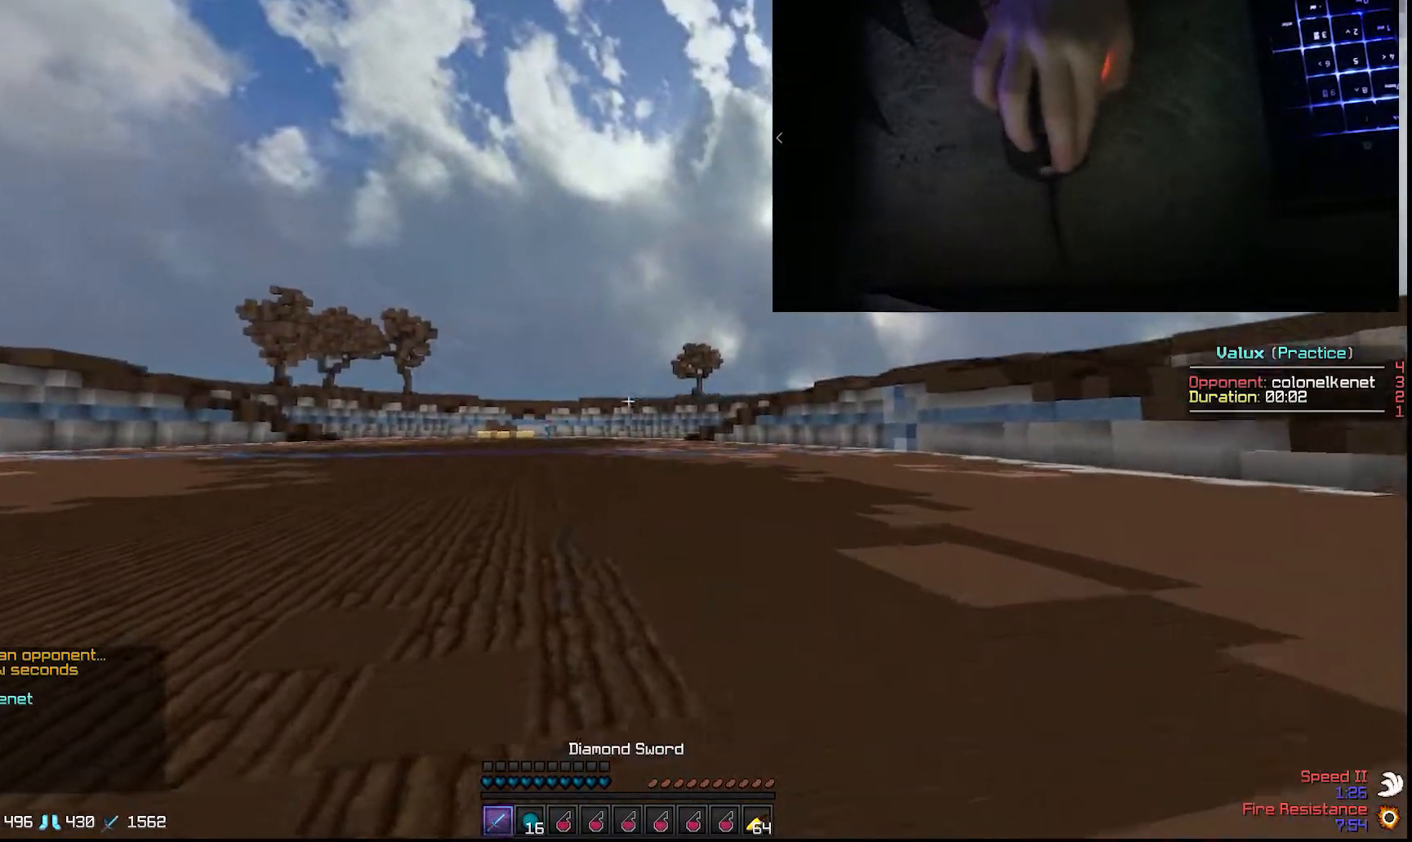
{"keys": ["w"], "mouse": [], "events": [[33, "mouse_left", "up"], [133, "mouse_left", "down"], [167, "mouse_left", "up"], [267, "mouse_left", "down"], [367, "mouse_left", "up"], [450, "mouse_left", "down"], [500, "mouse_left", "up"]]}
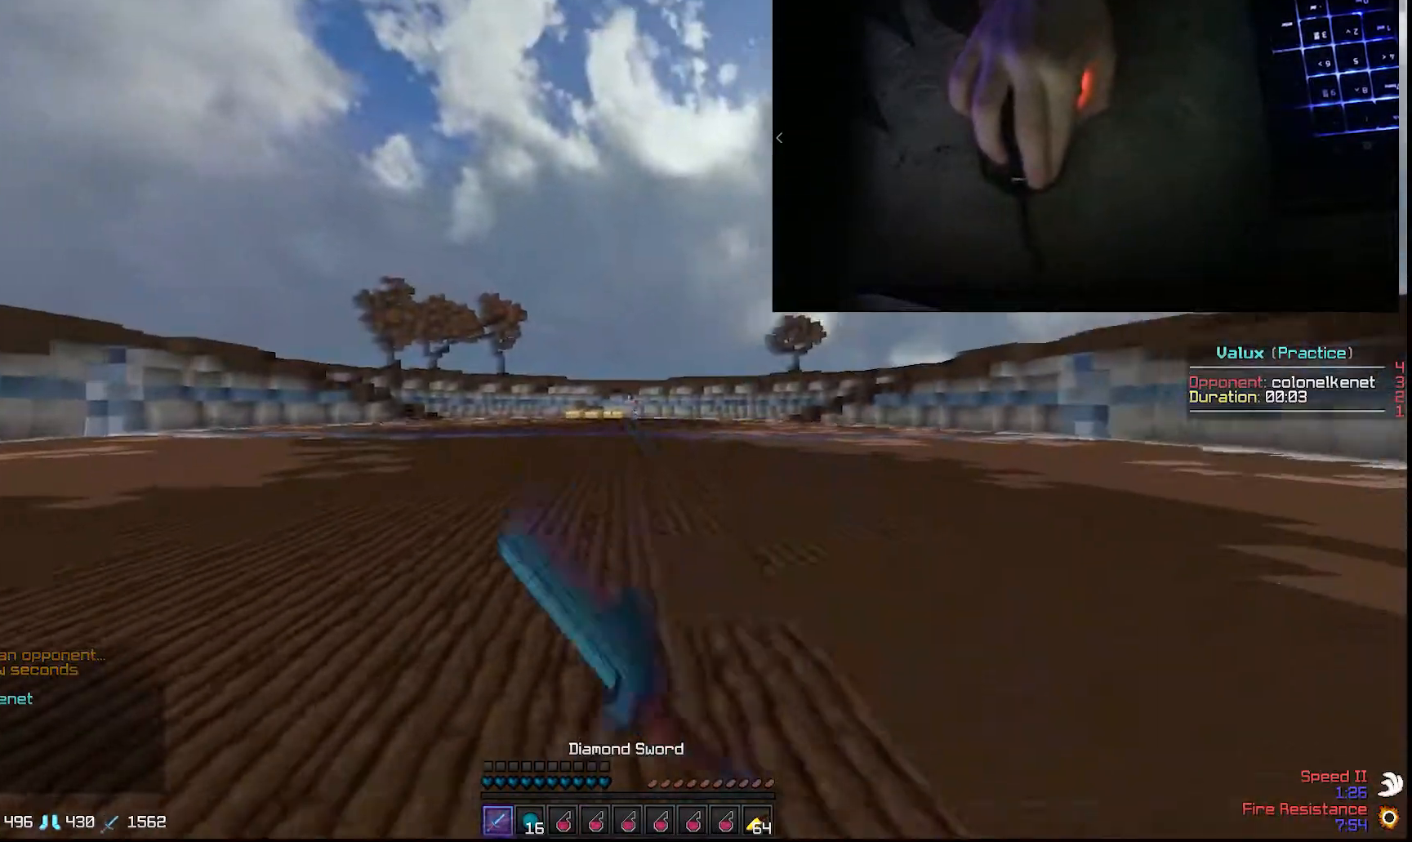
{"keys": ["w"], "mouse": [], "events": [[83, "mouse_left", "down"], [317, "mouse_left", "up"], [417, "mouse_left", "down"], [467, "mouse_left", "up"]]}
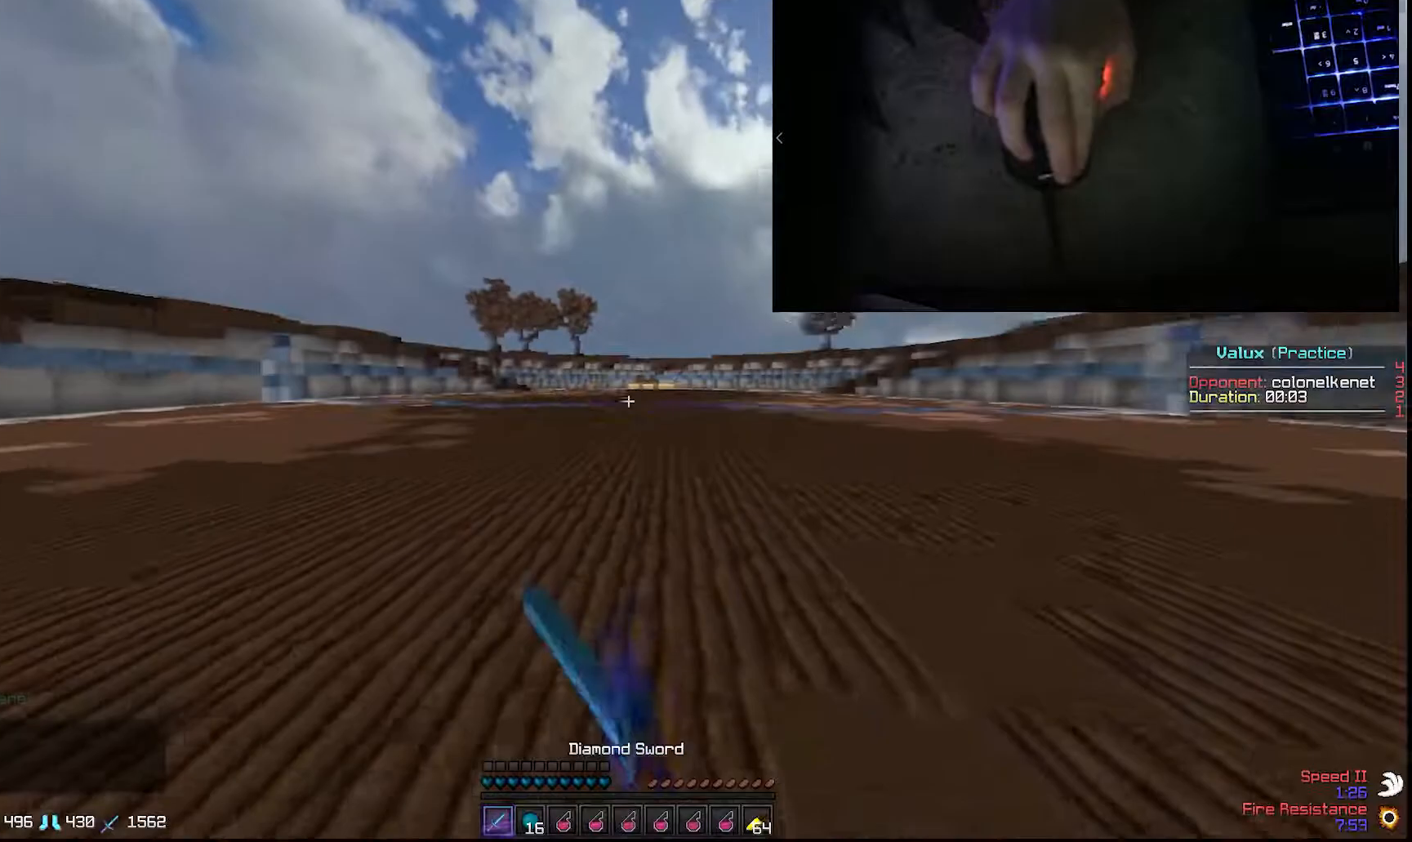
{"keys": ["a", "w"], "mouse": [], "events": [[67, "d", "down"], [100, "mouse_left", "down"], [150, "mouse_left", "up"], [233, "mouse_left", "down"], [350, "mouse_left", "up"], [433, "d", "up"], [433, "mouse_left", "down"], [483, "a", "down"], [483, "mouse_left", "up"]]}
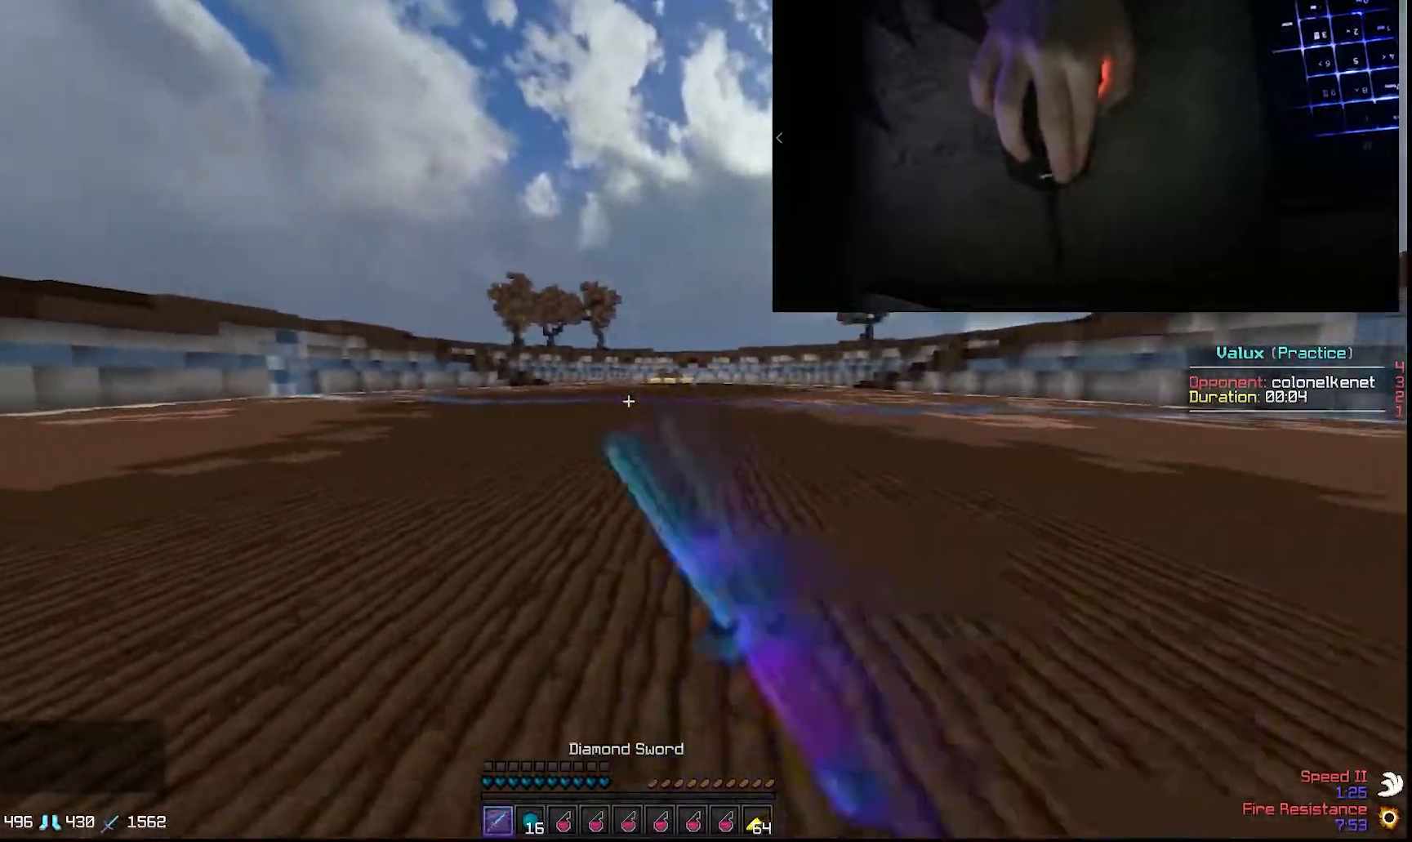
{"keys": ["d", "w"], "mouse": [], "events": [[267, "mouse_left", "down"], [350, "mouse_left", "up"], [400, "a", "up"], [400, "d", "down"], [400, "mouse_left", "down"], [483, "mouse_left", "up"]]}
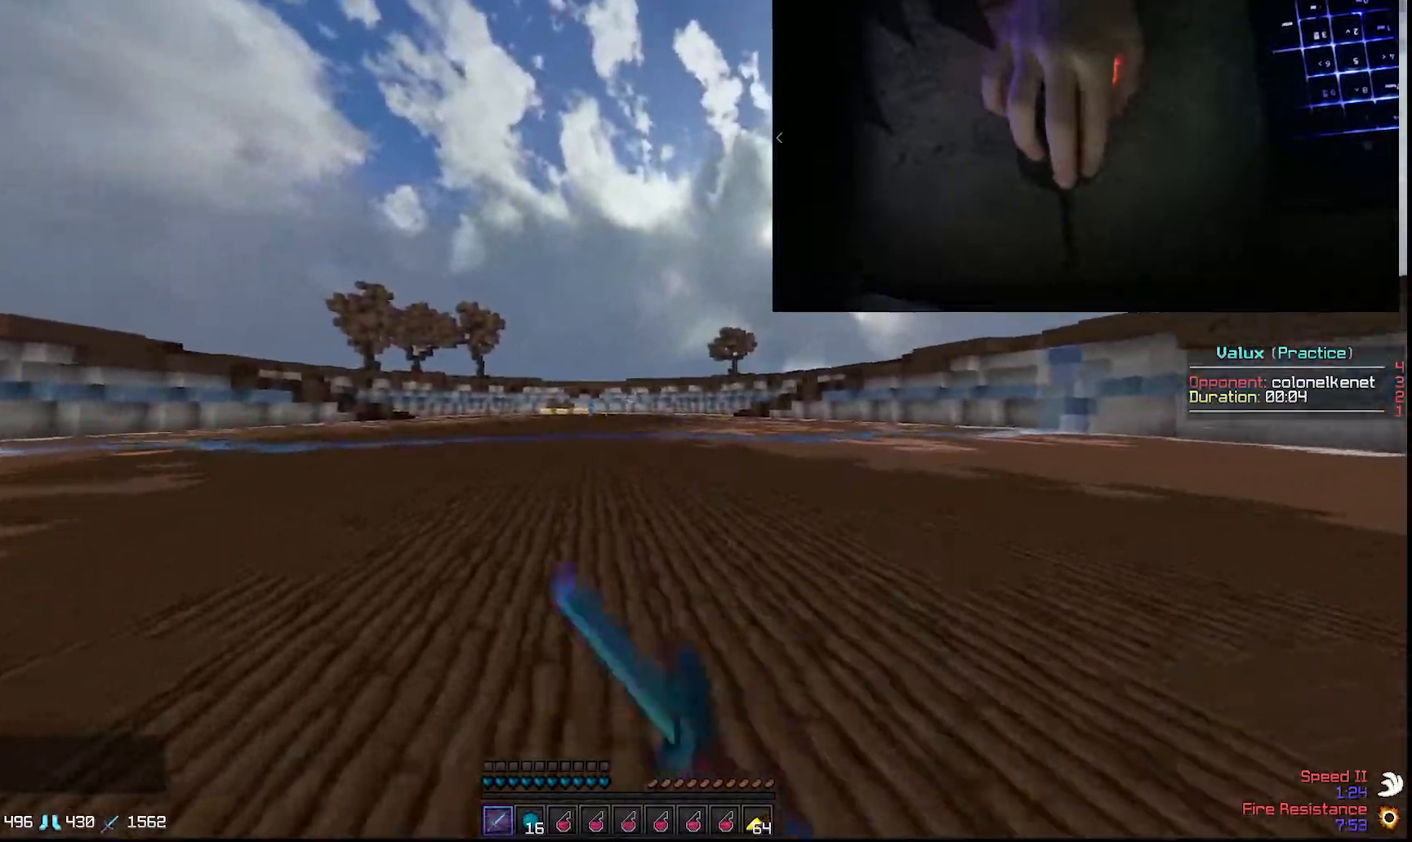
{"keys": ["w"], "mouse": [], "events": [[83, "mouse_left", "down"], [167, "mouse_left", "up"], [217, "mouse_left", "down"], [267, "mouse_left", "up"], [367, "d", "up"], [400, "mouse_left", "down"], [450, "mouse_left", "up"]]}
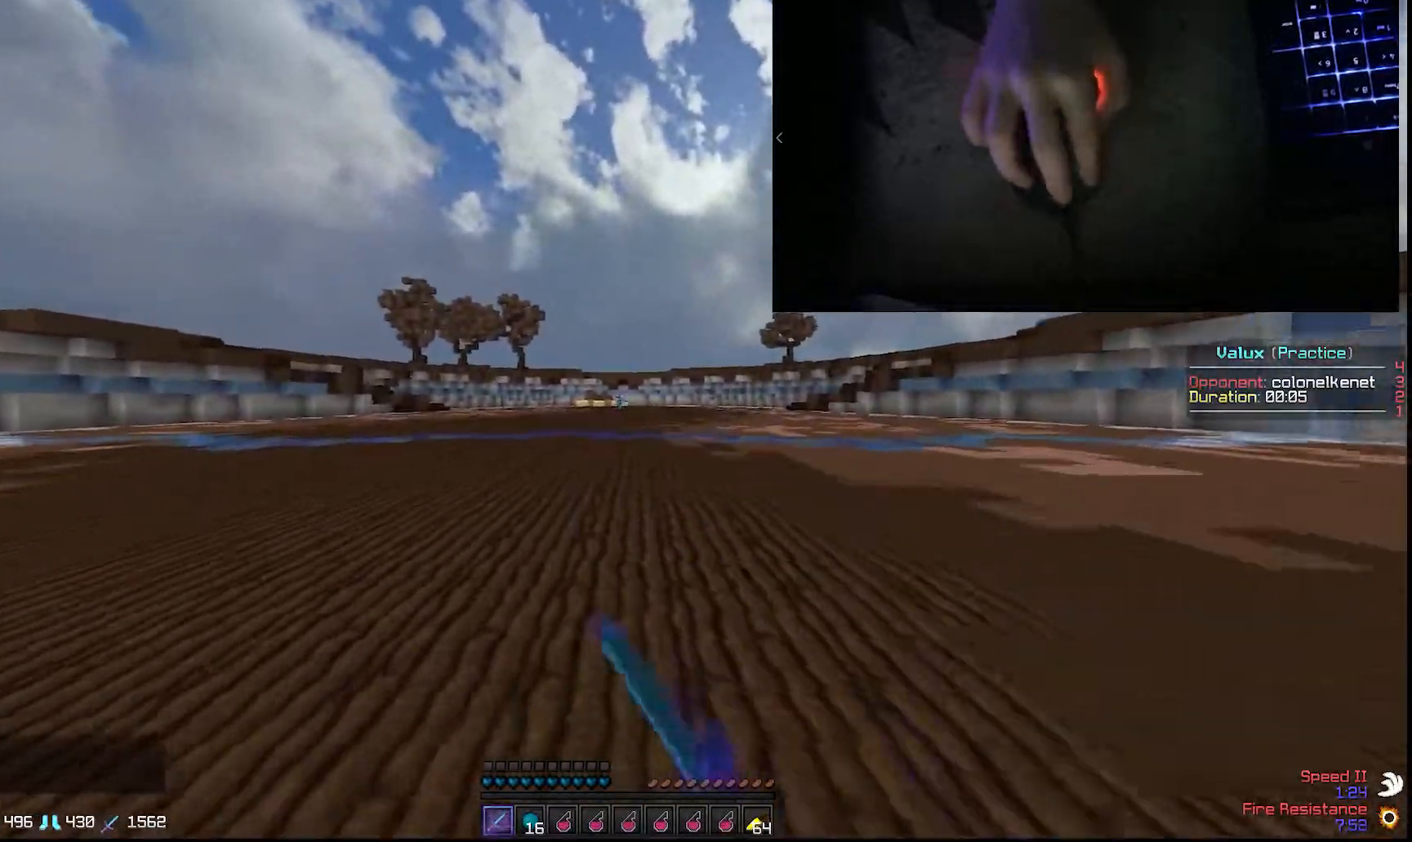
{"keys": ["w"], "mouse": [], "events": [[33, "mouse_left", "down"], [83, "mouse_left", "up"], [233, "mouse_left", "down"], [267, "mouse_left", "up"], [317, "mouse_left", "down"], [417, "mouse_left", "up"]]}
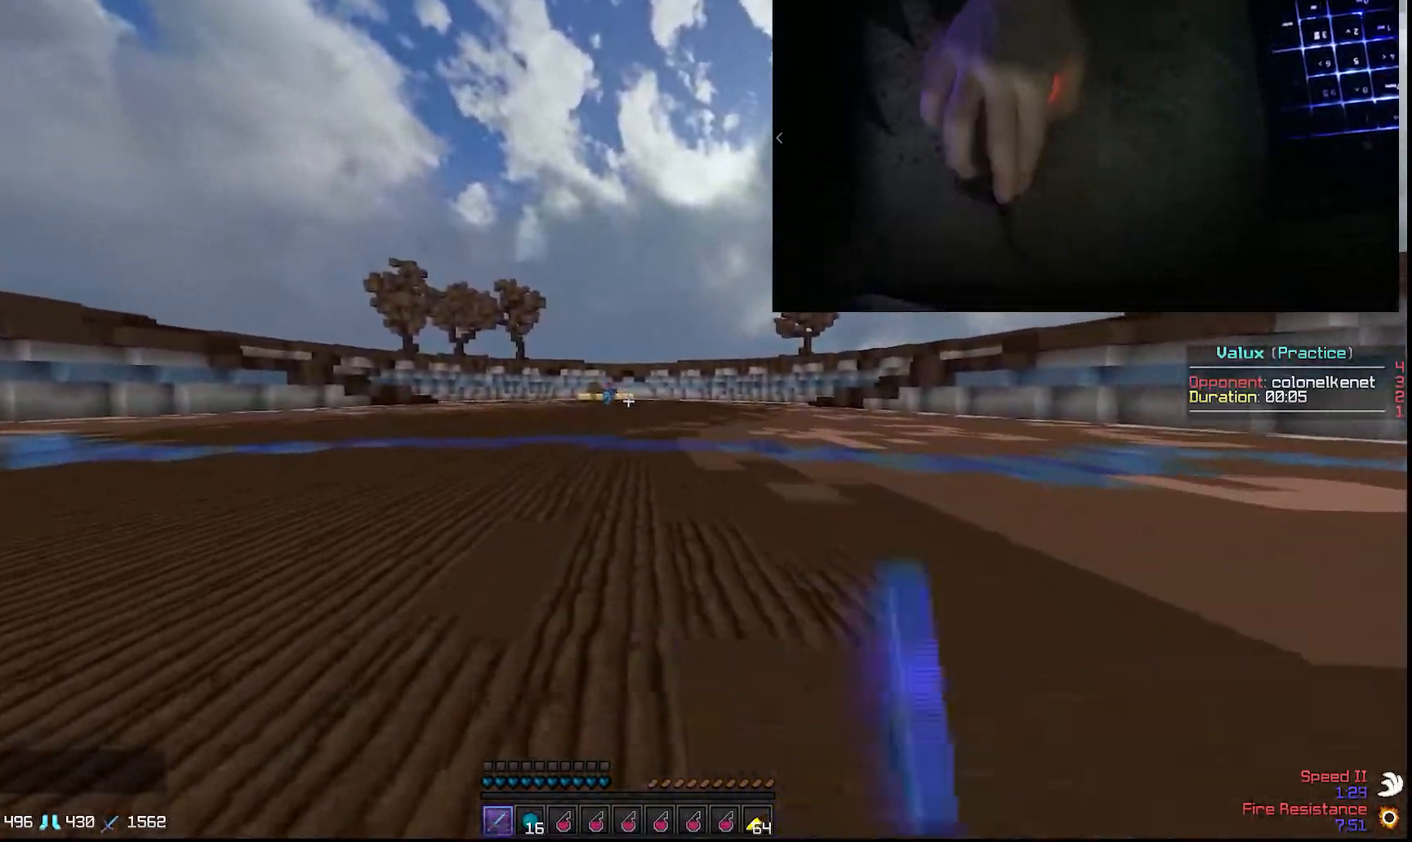
{"keys": ["w"], "mouse": [], "events": []}
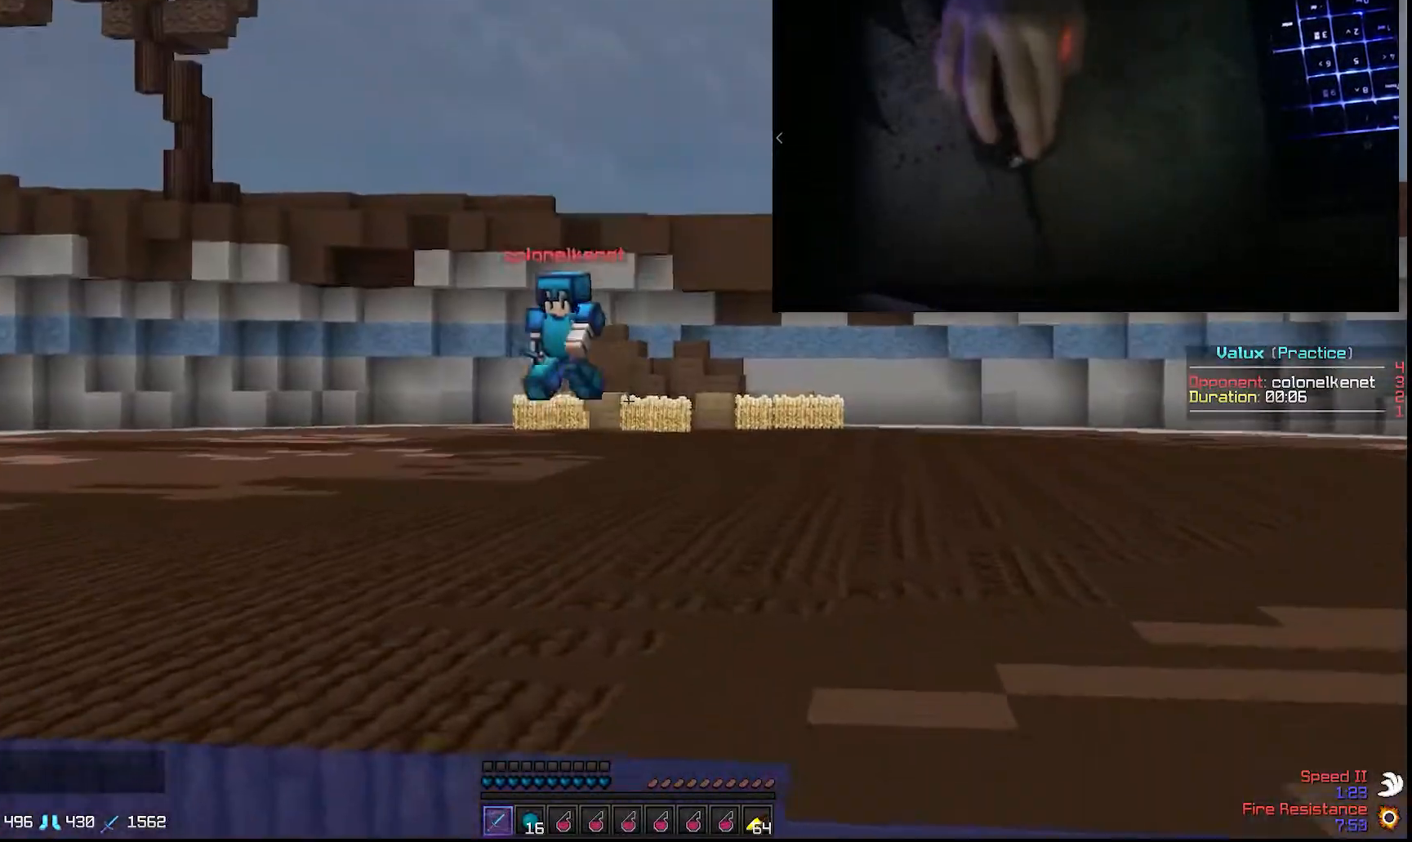
{"keys": ["a", "w"], "mouse": ["left"], "events": [[67, "a", "down"], [267, "mouse_left", "down"], [350, "mouse_left", "up"], [450, "mouse_left", "down"]]}
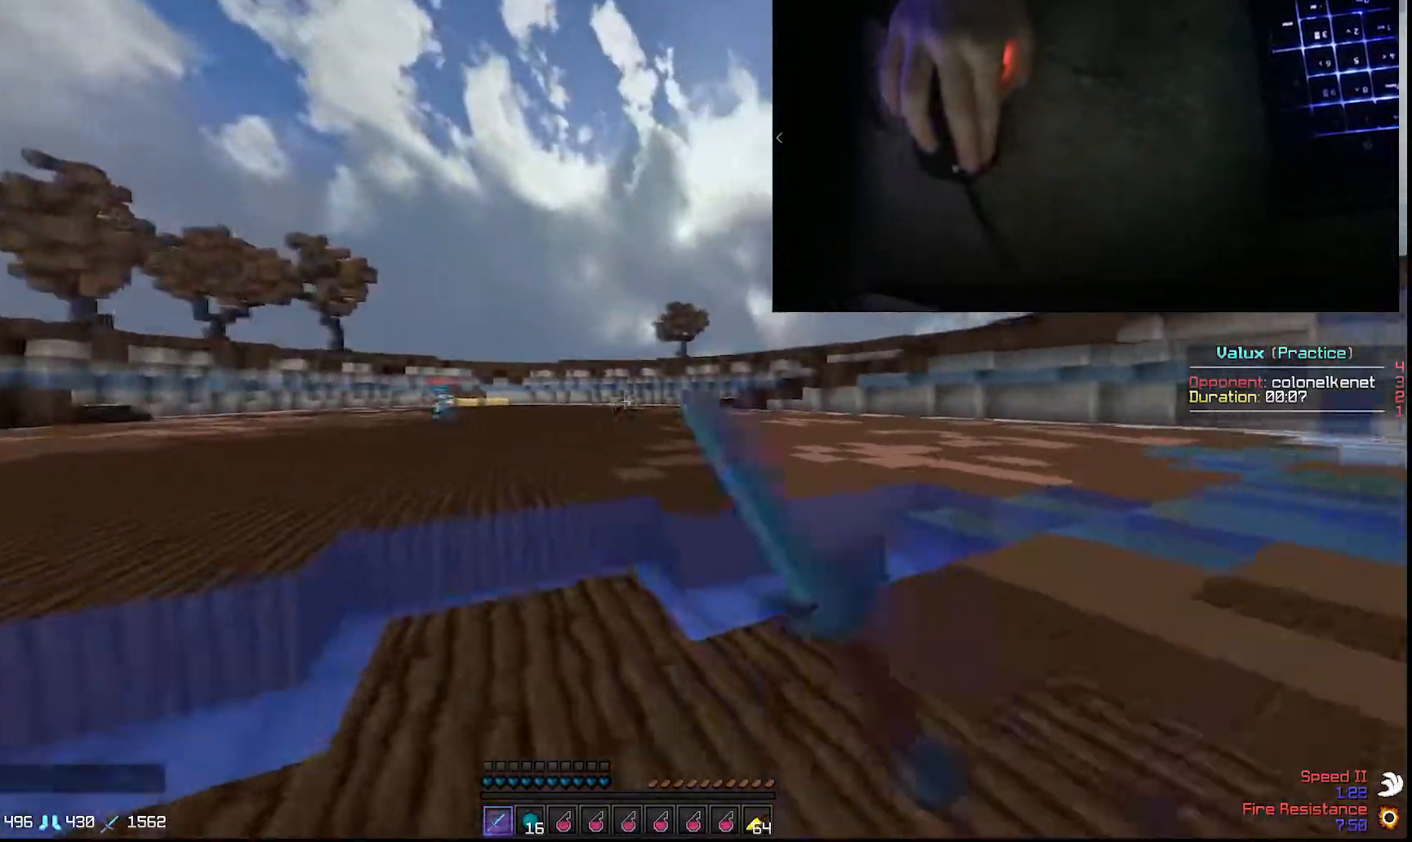
{"keys": ["a", "w"], "mouse": ["left"], "events": [[33, "mouse_left", "up"], [83, "a", "up"], [83, "d", "down"], [133, "mouse_left", "down"], [217, "mouse_left", "up"], [317, "a", "down"], [317, "mouse_left", "down"], [367, "d", "up"], [367, "mouse_left", "up"], [467, "mouse_left", "down"]]}
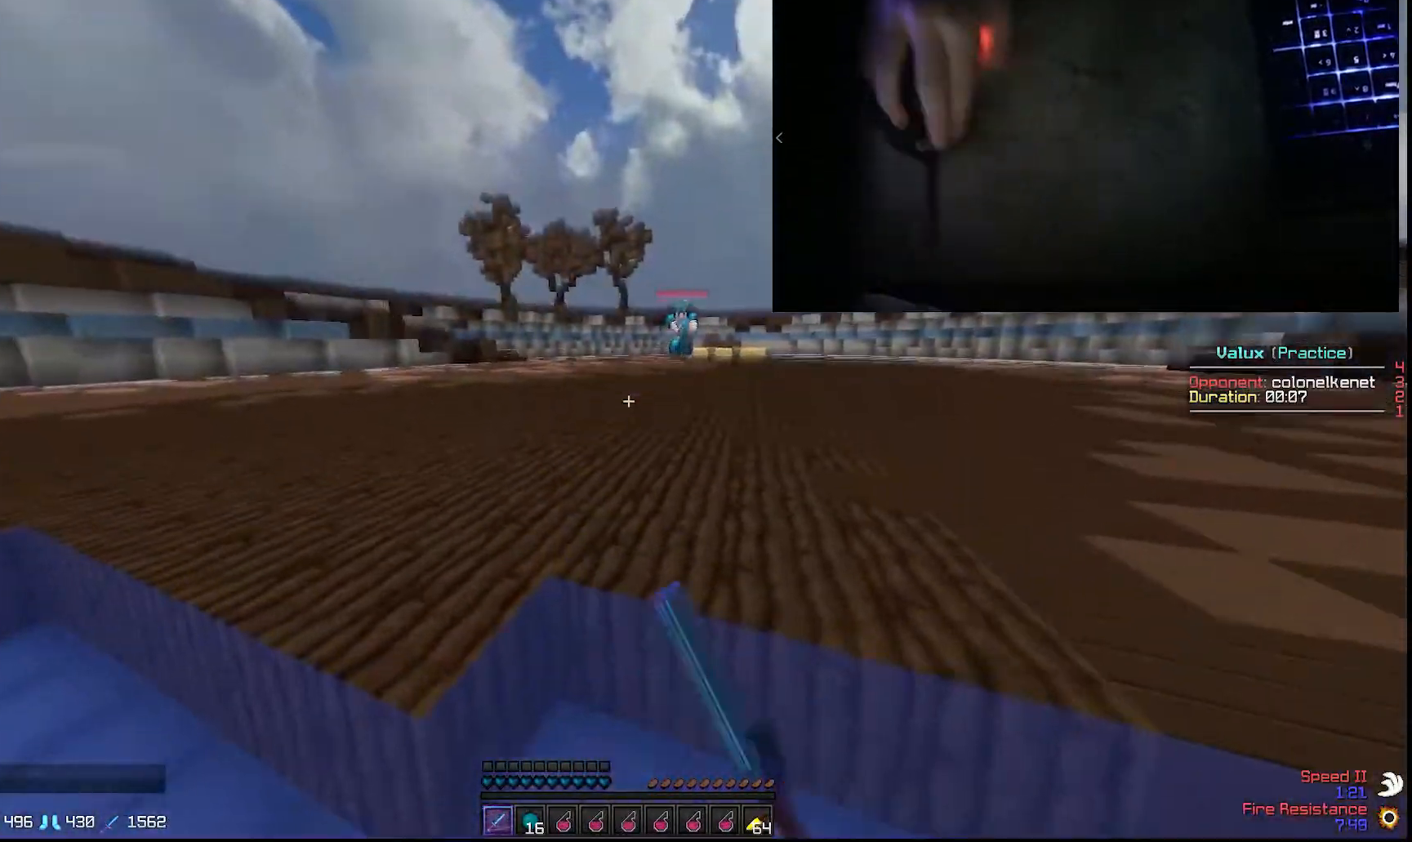
{"keys": ["a", "w"], "mouse": [], "events": [[100, "mouse_left", "up"], [200, "mouse_left", "down"], [283, "mouse_left", "up"], [383, "mouse_left", "down"], [467, "mouse_left", "up"]]}
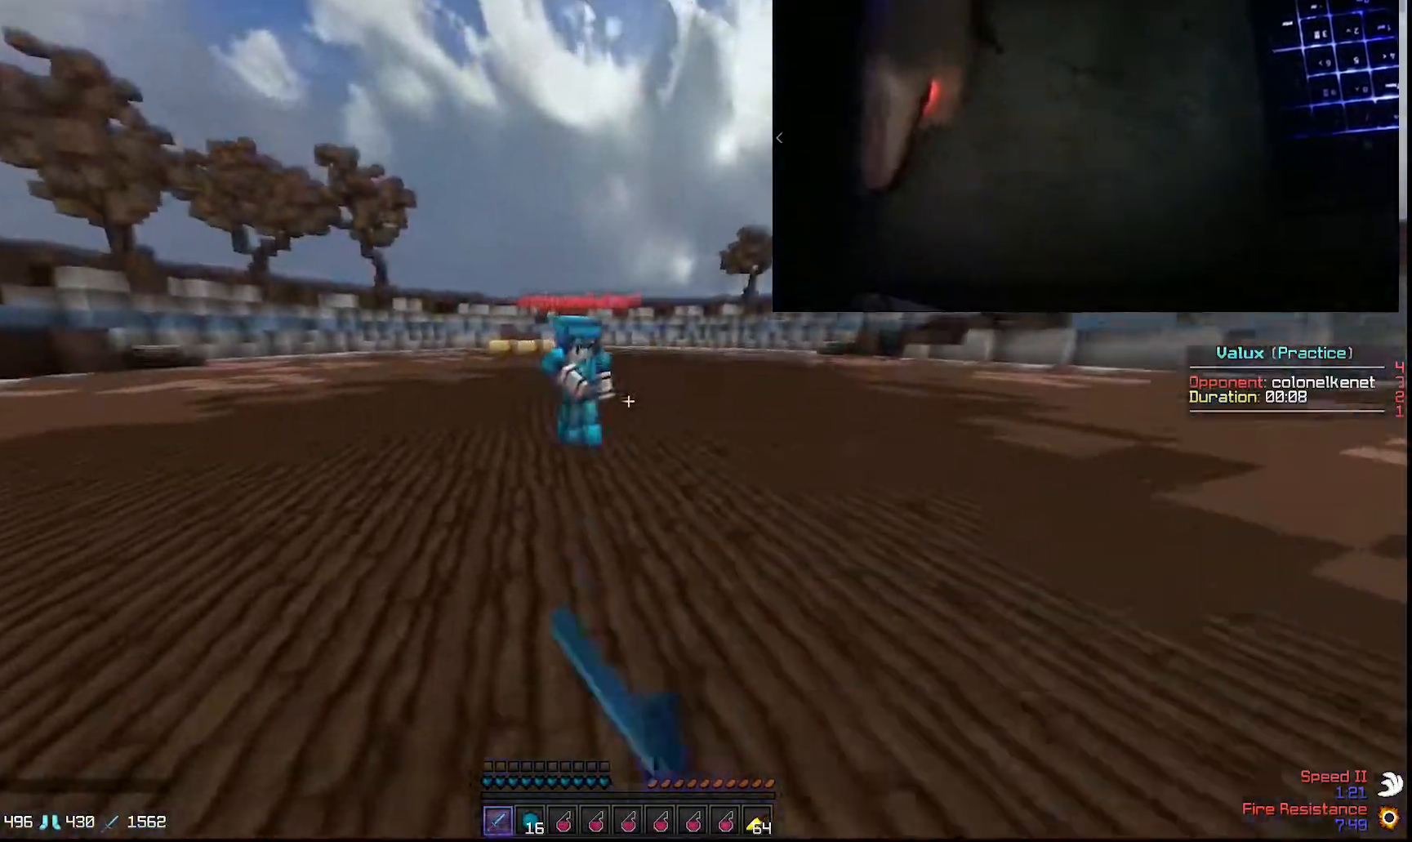
{"keys": ["d", "w"], "mouse": ["left"], "events": [[67, "mouse_left", "down"], [117, "mouse_left", "up"], [233, "mouse_left", "down"], [300, "mouse_left", "up"], [333, "mouse_left", "down"], [383, "a", "up"], [383, "d", "down"], [417, "mouse_left", "up"], [467, "mouse_left", "down"]]}
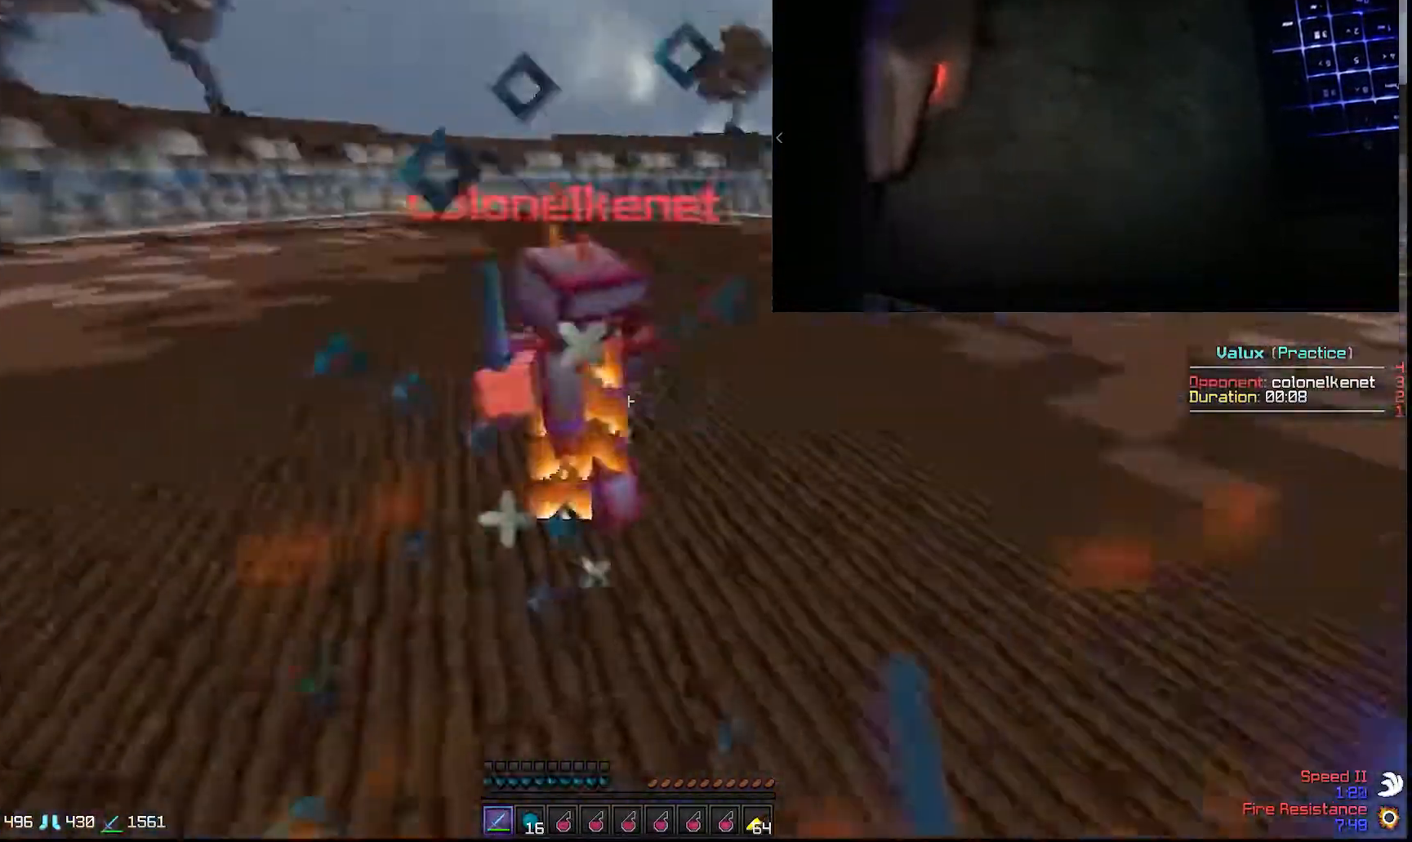
{"keys": ["d", "w"], "mouse": ["left"], "events": [[67, "d", "up"], [67, "mouse_left", "up"], [200, "mouse_left", "down"], [333, "mouse_left", "up"], [383, "mouse_left", "down"], [433, "d", "down"]]}
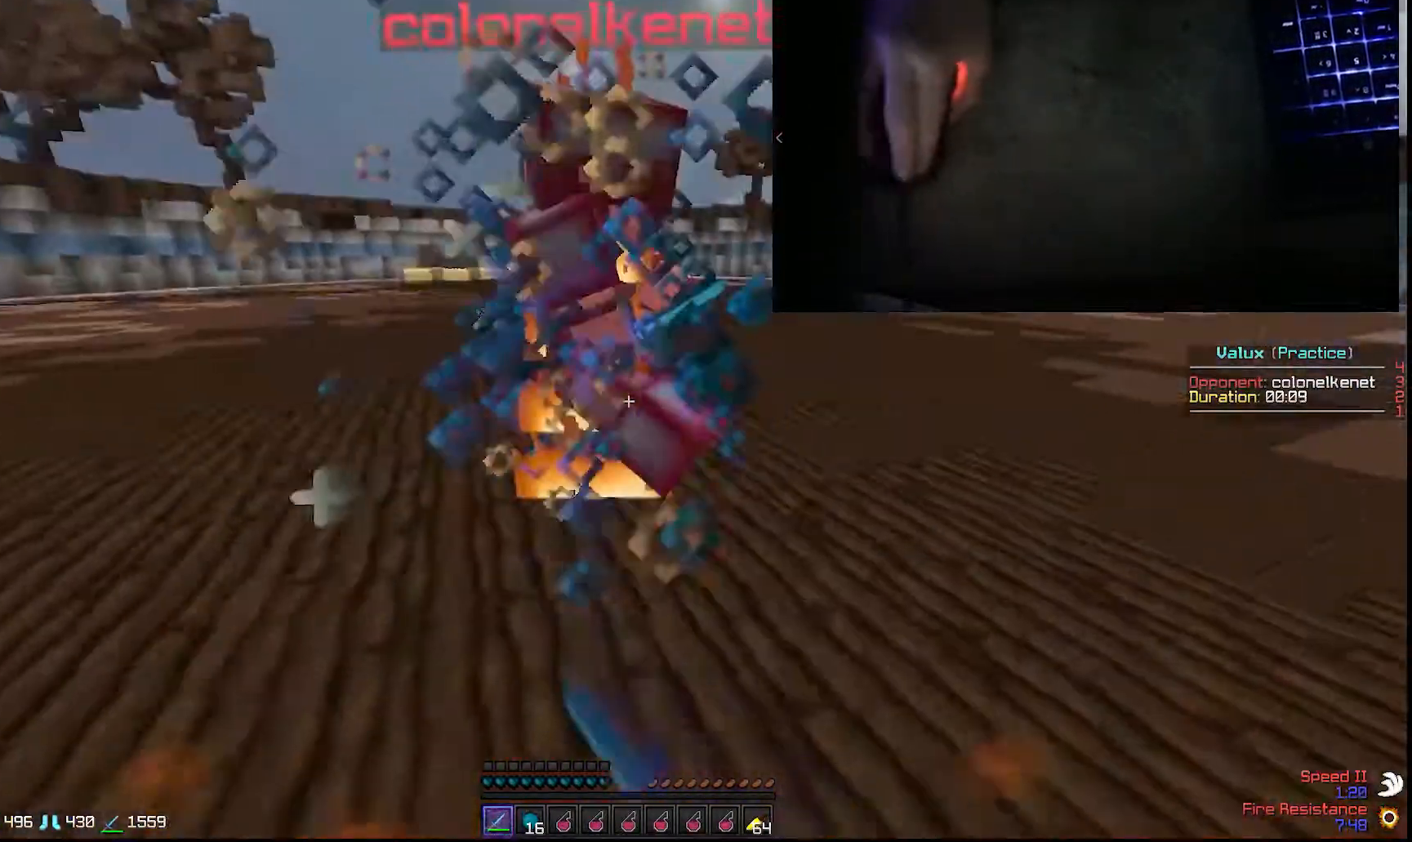
{"keys": ["a", "w"], "mouse": ["left"], "events": [[17, "mouse_left", "up"], [100, "mouse_left", "down"], [183, "mouse_left", "up"], [233, "a", "down"], [283, "d", "up"], [283, "mouse_left", "down"], [283, "mouse_right", "down"], [383, "mouse_left", "up"], [383, "mouse_right", "up"], [500, "mouse_left", "down"]]}
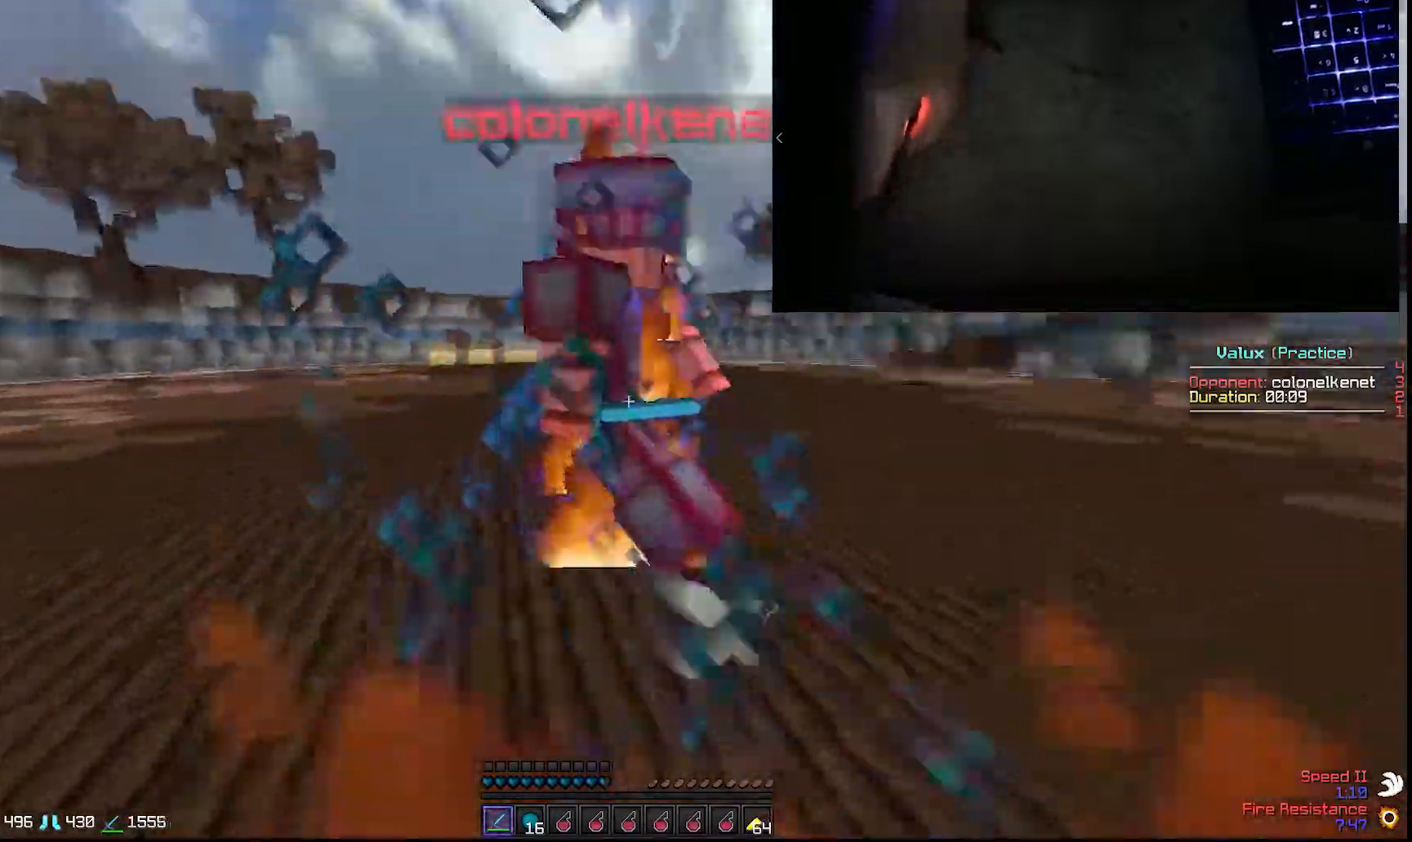
{"keys": ["a", "w"], "mouse": [], "events": [[100, "d", "down"], [100, "mouse_left", "up"], [150, "a", "up"], [183, "mouse_left", "down"], [233, "mouse_right", "down"], [283, "mouse_left", "up"], [283, "mouse_right", "up"], [350, "mouse_left", "down"], [367, "a", "down"], [417, "d", "up"], [417, "mouse_left", "up"]]}
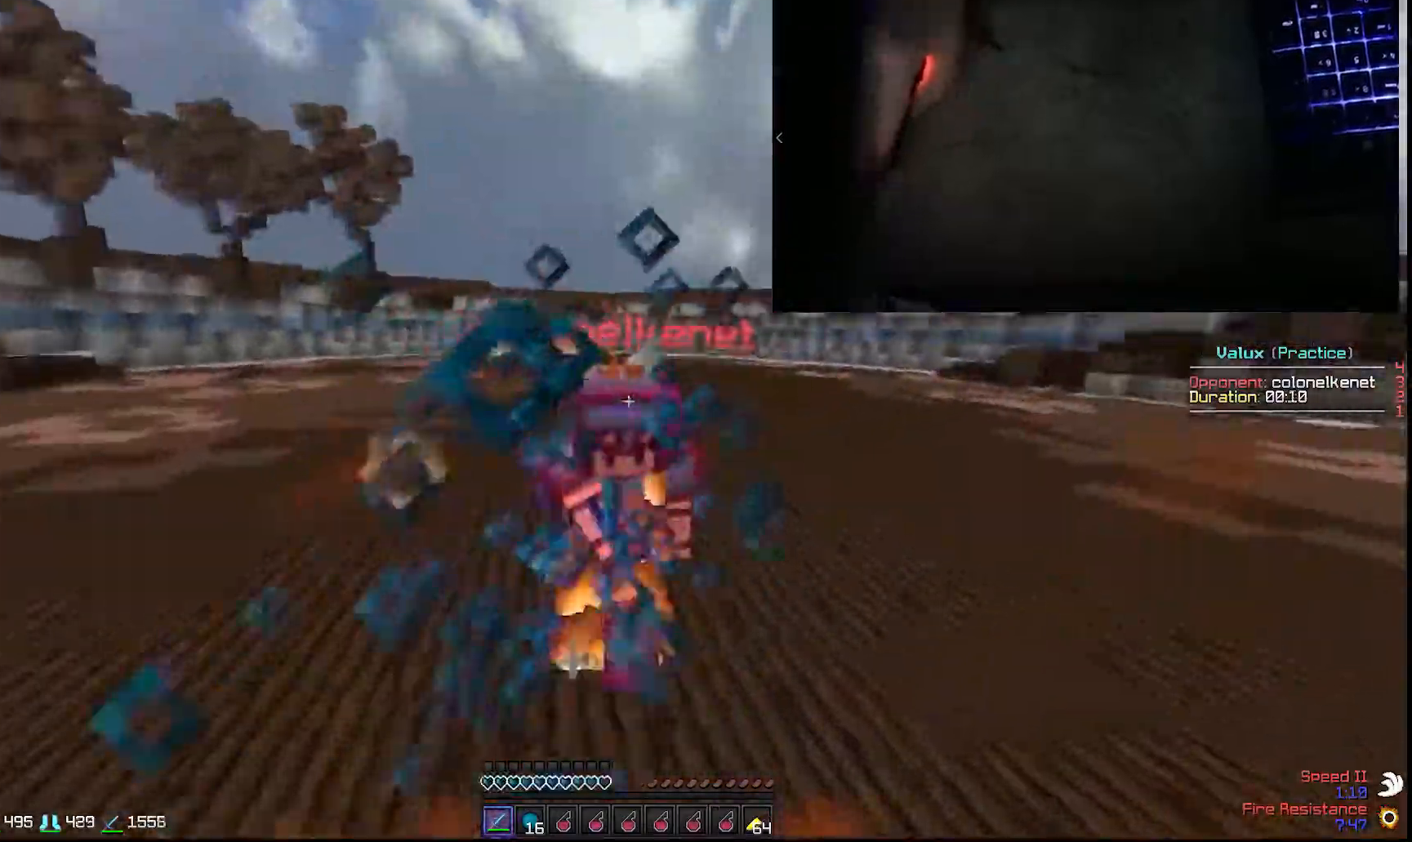
{"keys": ["w"], "mouse": [], "events": [[50, "mouse_left", "down"], [100, "a", "up"], [133, "mouse_left", "up"], [233, "mouse_left", "down"], [283, "mouse_left", "up"], [367, "mouse_left", "down"], [467, "mouse_left", "up"]]}
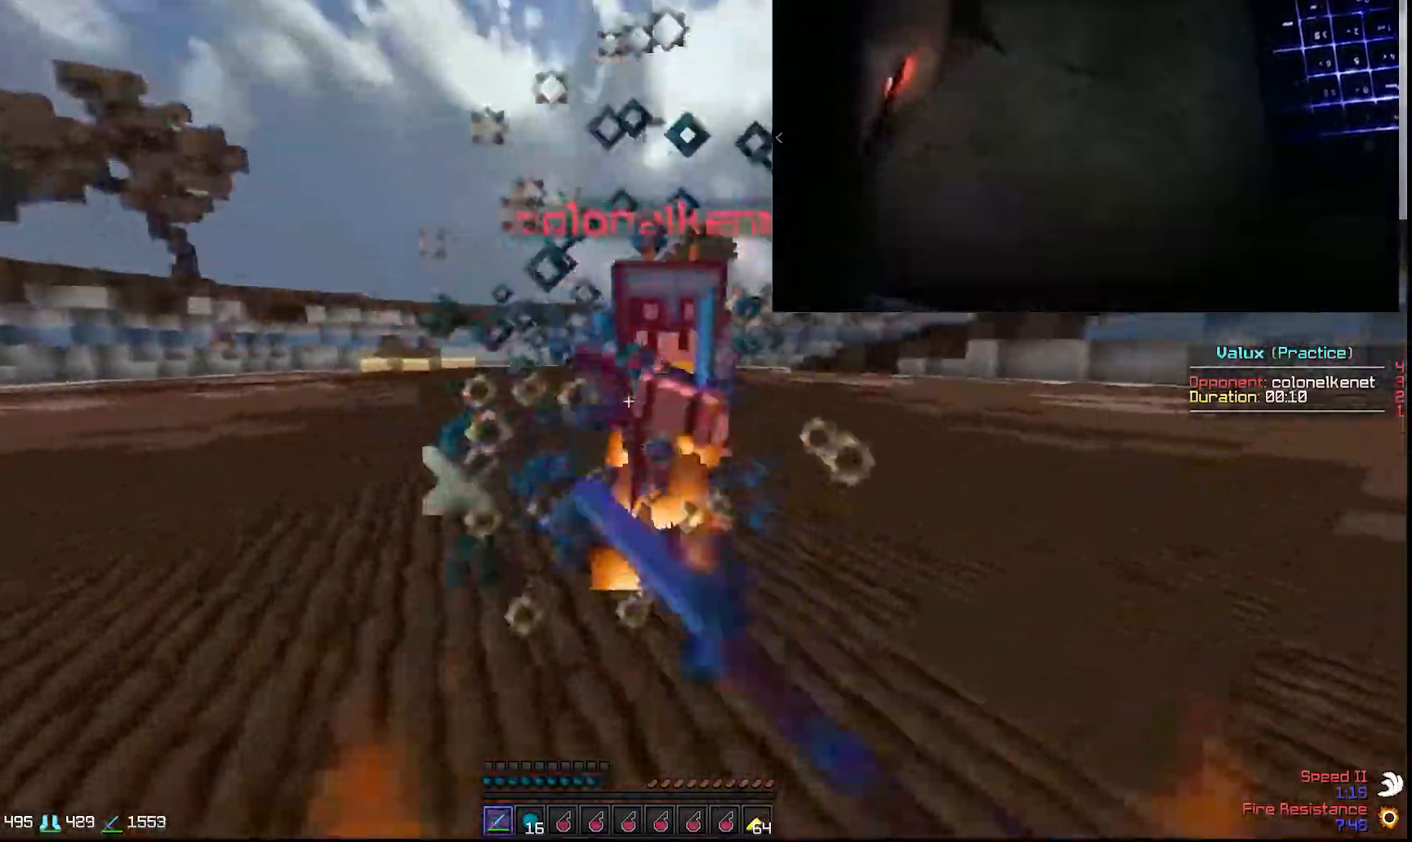
{"keys": ["d", "w"], "mouse": ["left"], "events": [[67, "d", "down"], [67, "mouse_left", "down"], [167, "a", "down"], [183, "mouse_left", "up"], [233, "d", "up"], [233, "mouse_left", "down"], [317, "mouse_left", "up"], [417, "mouse_left", "down"], [467, "a", "up"], [467, "d", "down"]]}
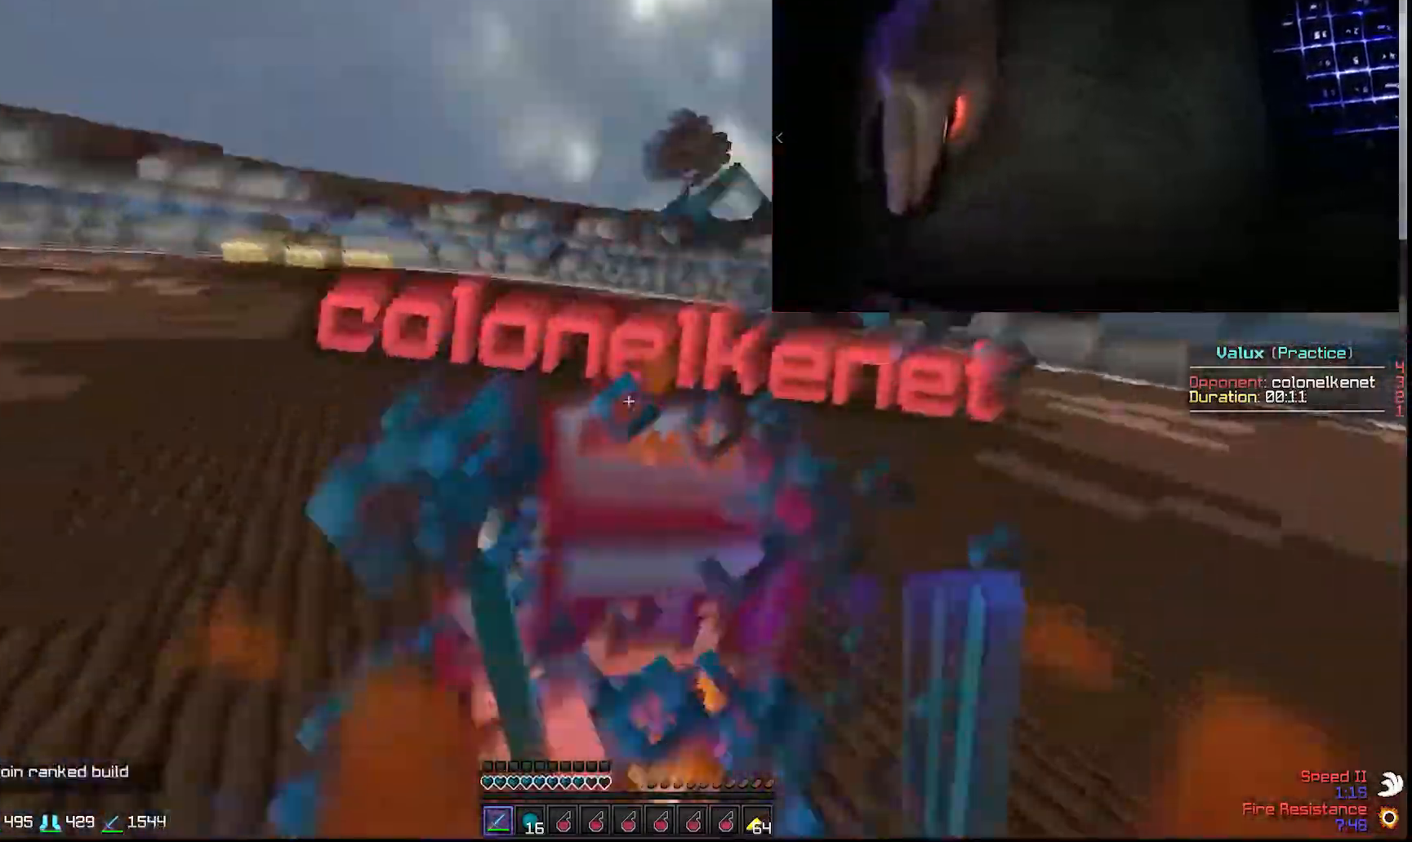
{"keys": ["d", "w"], "mouse": ["left"], "events": [[17, "mouse_left", "up"], [150, "mouse_left", "down"], [200, "mouse_left", "up"], [333, "mouse_left", "down"], [367, "mouse_left", "up"], [467, "mouse_left", "down"]]}
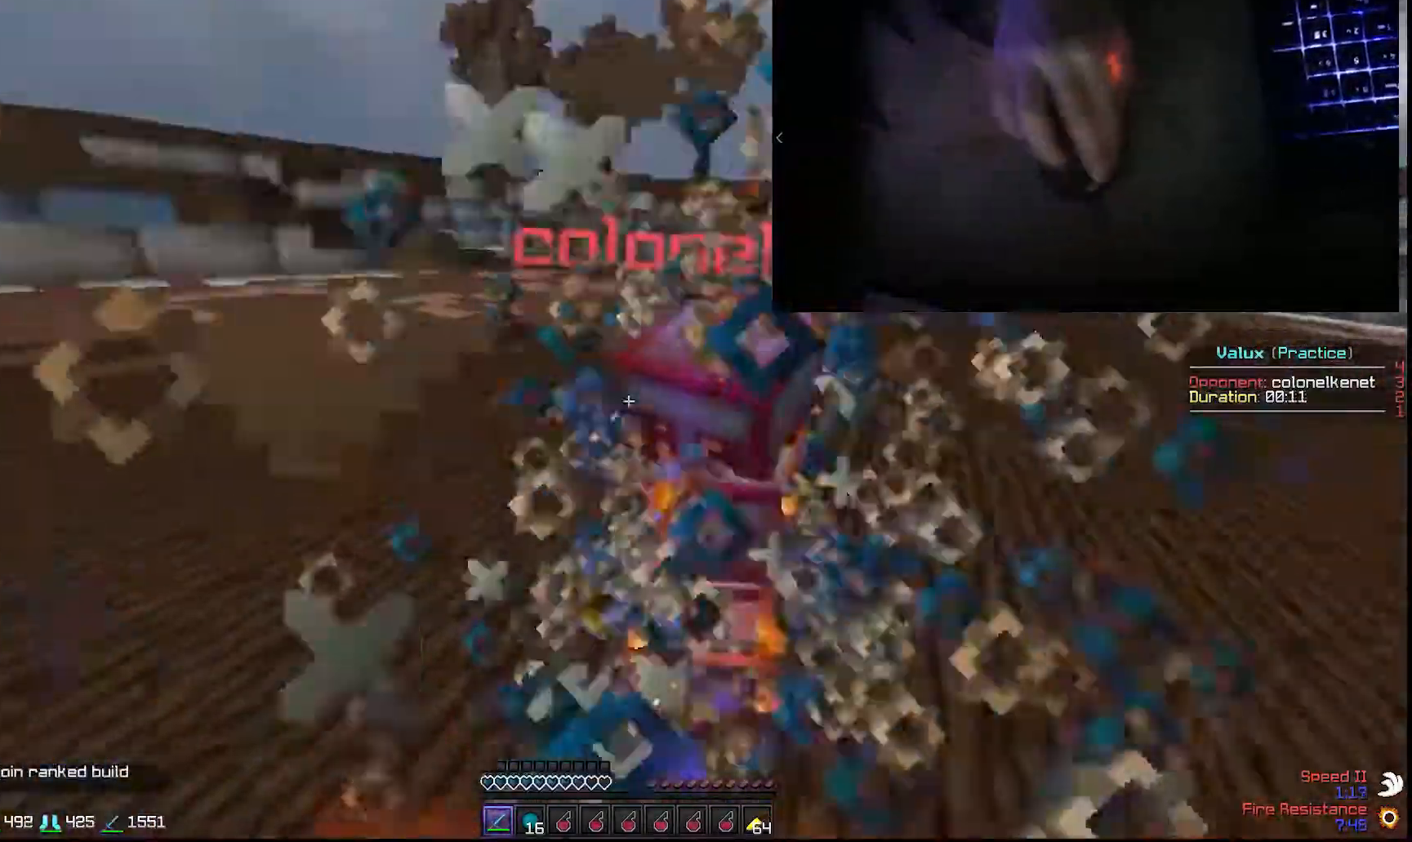
{"keys": ["d", "w"], "mouse": ["left"], "events": [[83, "mouse_left", "up"], [183, "mouse_left", "down"], [217, "mouse_left", "up"], [317, "mouse_left", "down"], [350, "mouse_left", "up"], [483, "mouse_left", "down"]]}
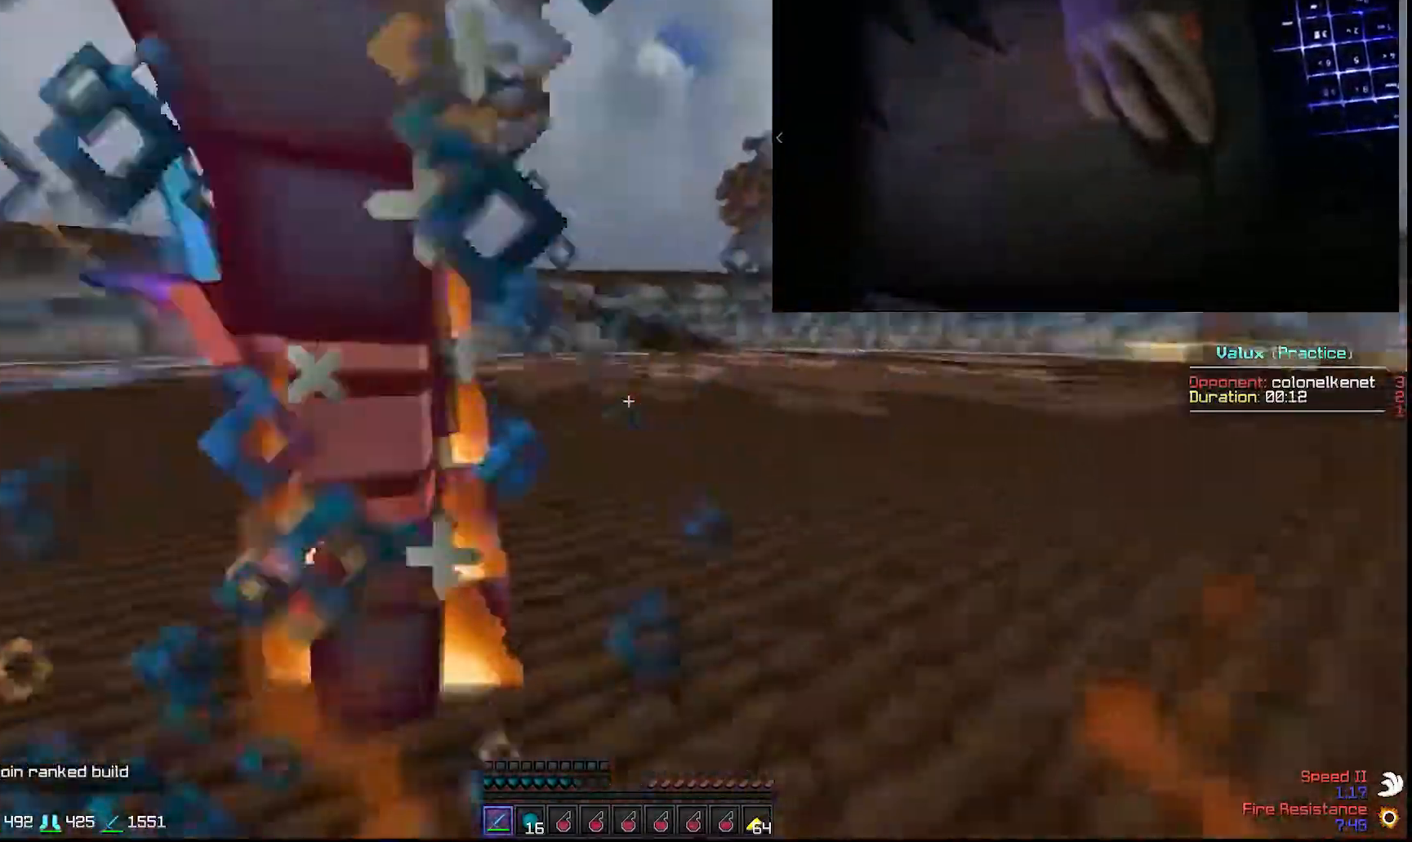
{"keys": ["d", "w"], "mouse": ["left"], "events": [[33, "mouse_left", "up"], [117, "mouse_left", "down"], [167, "mouse_left", "up"], [167, "w", "up"], [283, "mouse_left", "down"], [350, "mouse_left", "up"], [483, "mouse_left", "down"], [483, "w", "down"]]}
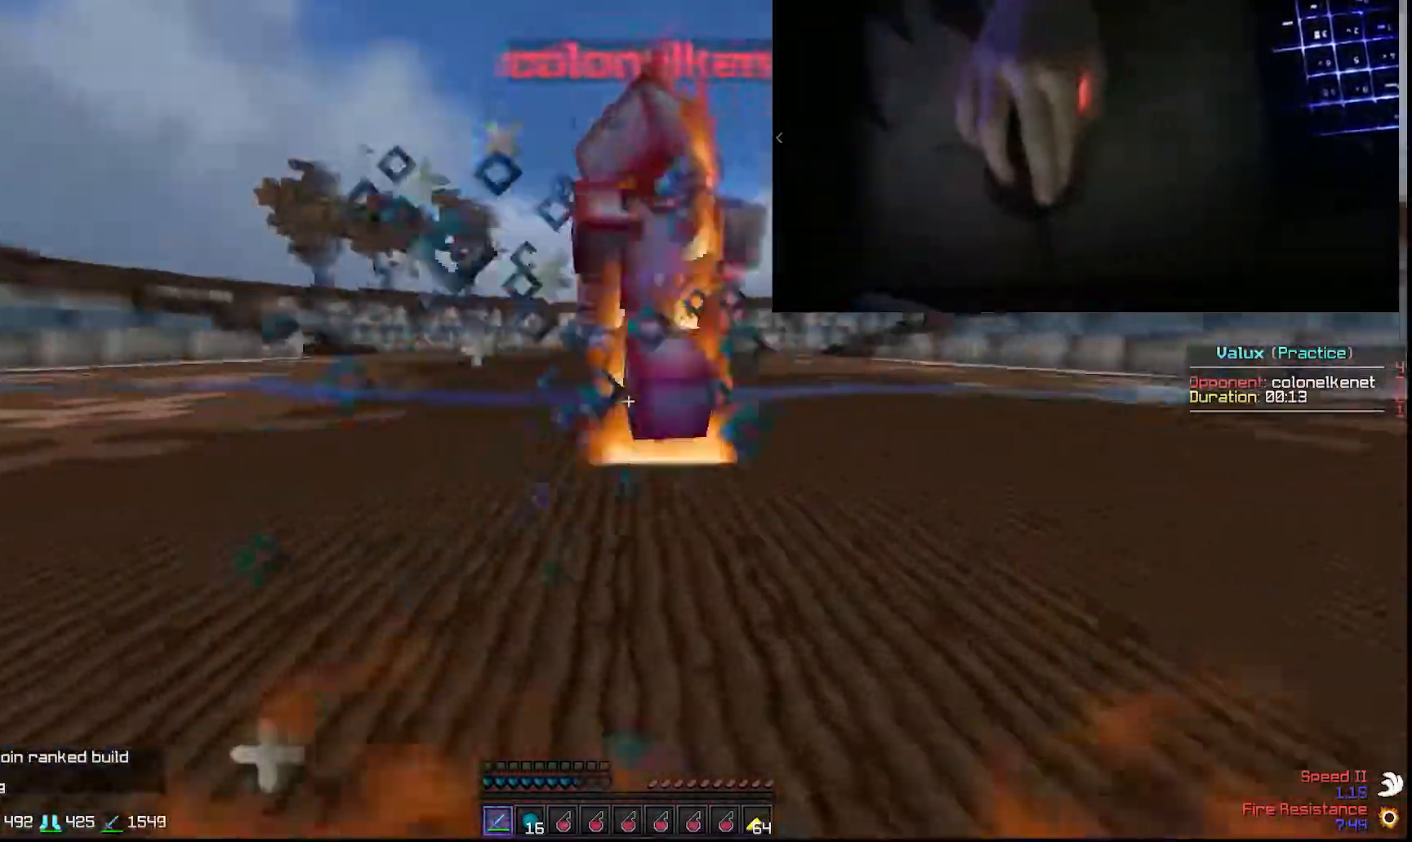
{"keys": ["a", "w"], "mouse": ["left"], "events": [[33, "mouse_left", "up"], [67, "a", "down"], [67, "d", "up"], [167, "mouse_left", "down"], [250, "mouse_left", "up"], [383, "mouse_left", "down"], [433, "mouse_left", "up"], [467, "mouse_left", "down"]]}
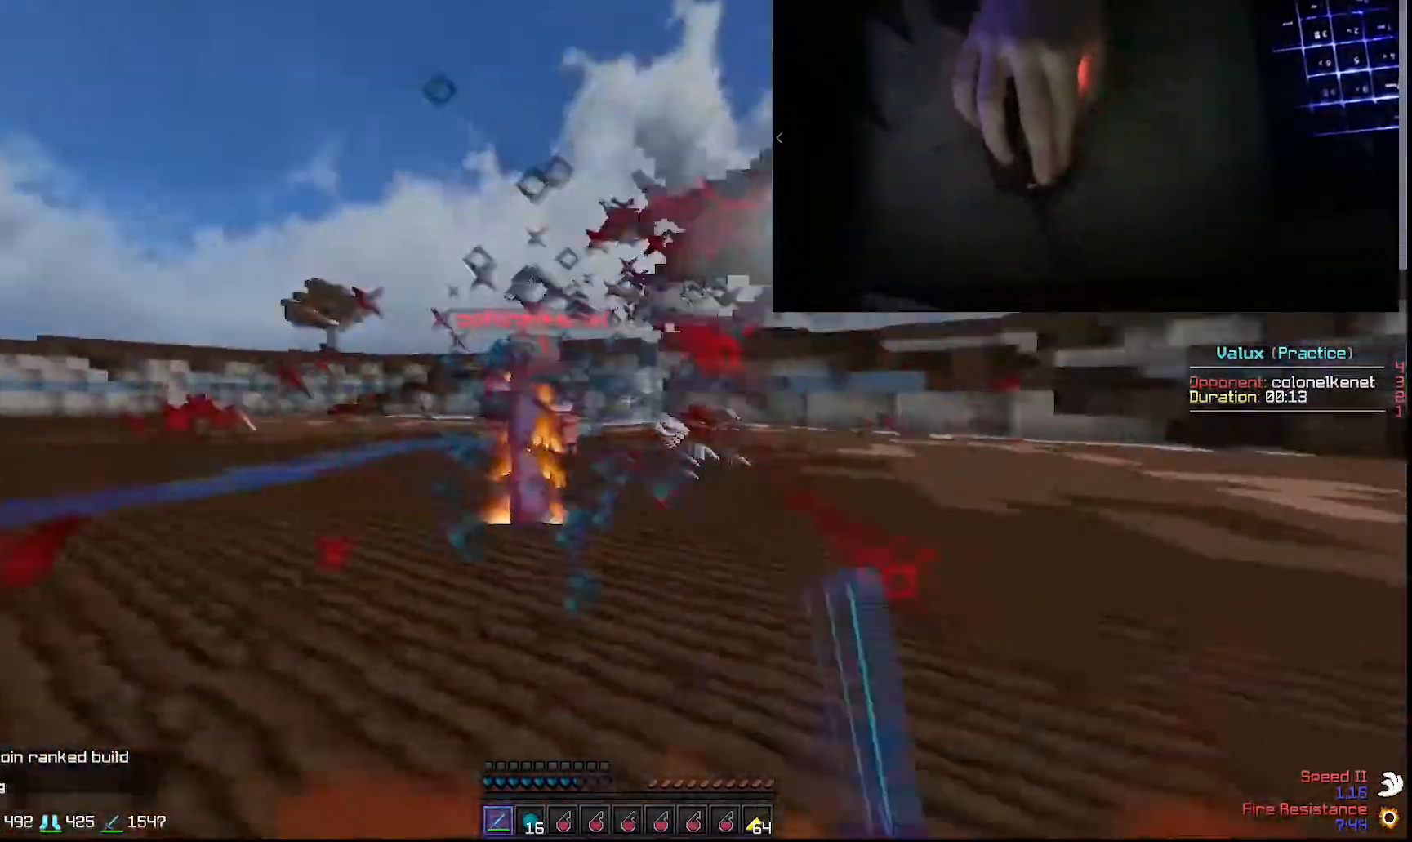
{"keys": ["a", "w"], "mouse": ["left"], "events": [[67, "mouse_left", "up"], [200, "mouse_left", "down"], [250, "mouse_left", "up"], [467, "mouse_left", "down"]]}
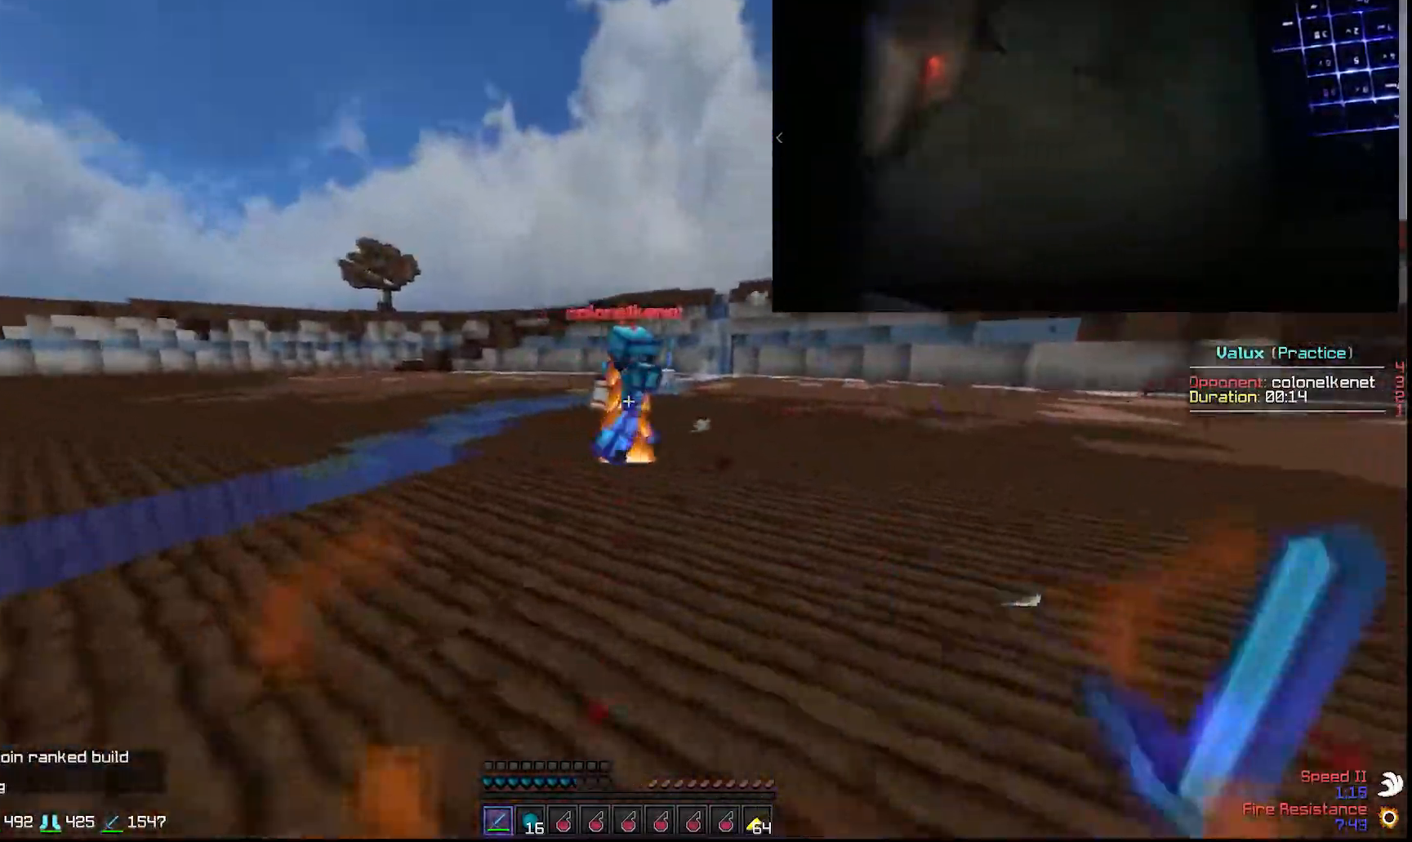
{"keys": ["a", "w"], "mouse": [], "events": [[117, "mouse_left", "up"], [200, "mouse_left", "down"], [283, "mouse_left", "up"], [383, "mouse_left", "down"], [483, "mouse_left", "up"]]}
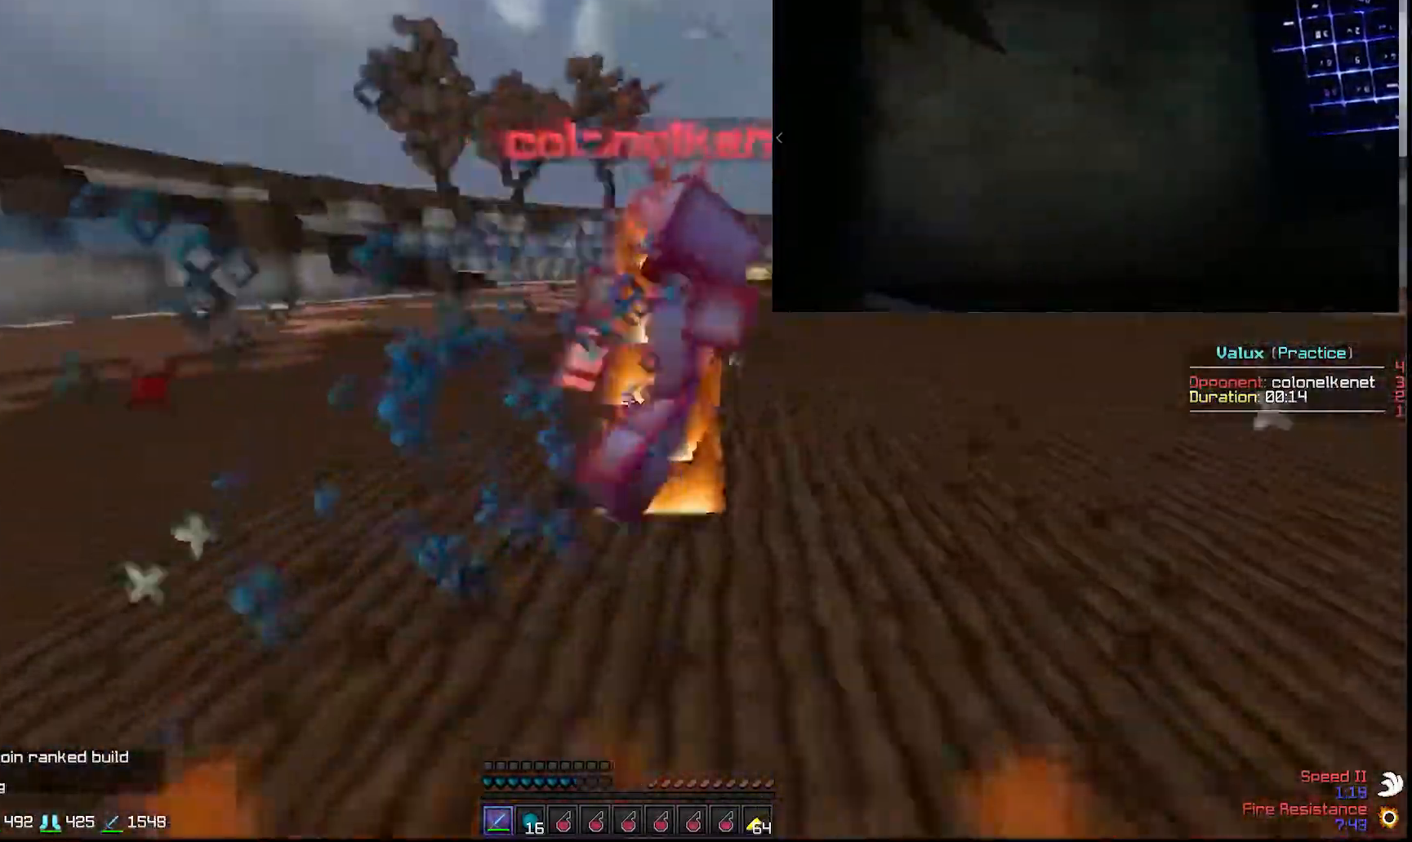
{"keys": ["d", "w"], "mouse": ["left"], "events": [[67, "mouse_left", "down"], [117, "mouse_left", "up"], [250, "mouse_left", "down"], [333, "mouse_left", "up"], [383, "d", "down"], [433, "a", "up"], [483, "mouse_left", "down"]]}
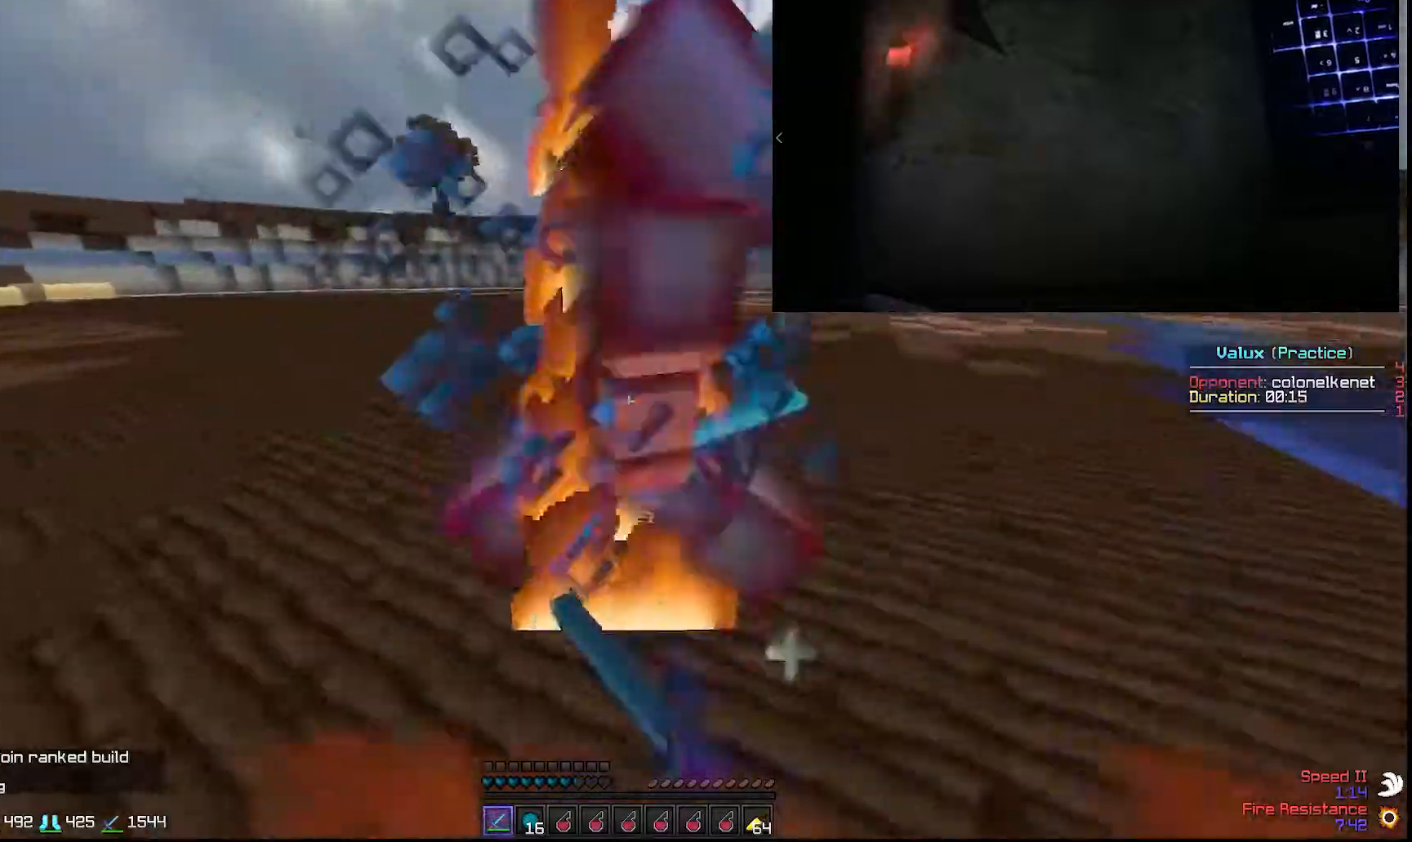
{"keys": ["d"], "mouse": [], "events": [[67, "mouse_left", "up"], [167, "w", "up"], [200, "mouse_left", "down"], [250, "w", "down"], [267, "mouse_left", "up"], [350, "mouse_left", "down"], [350, "w", "up"], [450, "mouse_left", "up"]]}